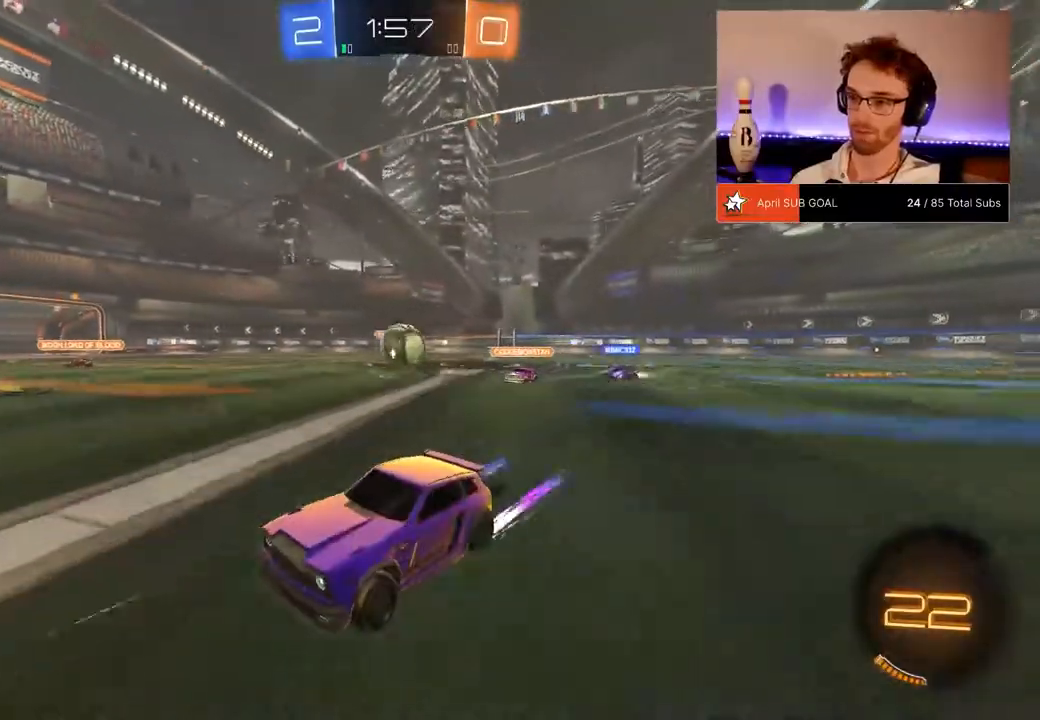
Gameplay with a controller (Xbox layout); each line is a JSON object with the inputs held at the frame after it. "events" lists button and stick changes between this image and that frame as [ms after this image, input, new state], when the widget could be followed in between. Not read: DPAD_DOWN.
{"buttons": ["L2"], "left_stick": "right", "right_stick": "center", "events": [[17, "left_stick", "left"], [117, "left_stick", "down-left"], [401, "R2", "up"], [401, "left_stick", "right"], [467, "L2", "down"]]}
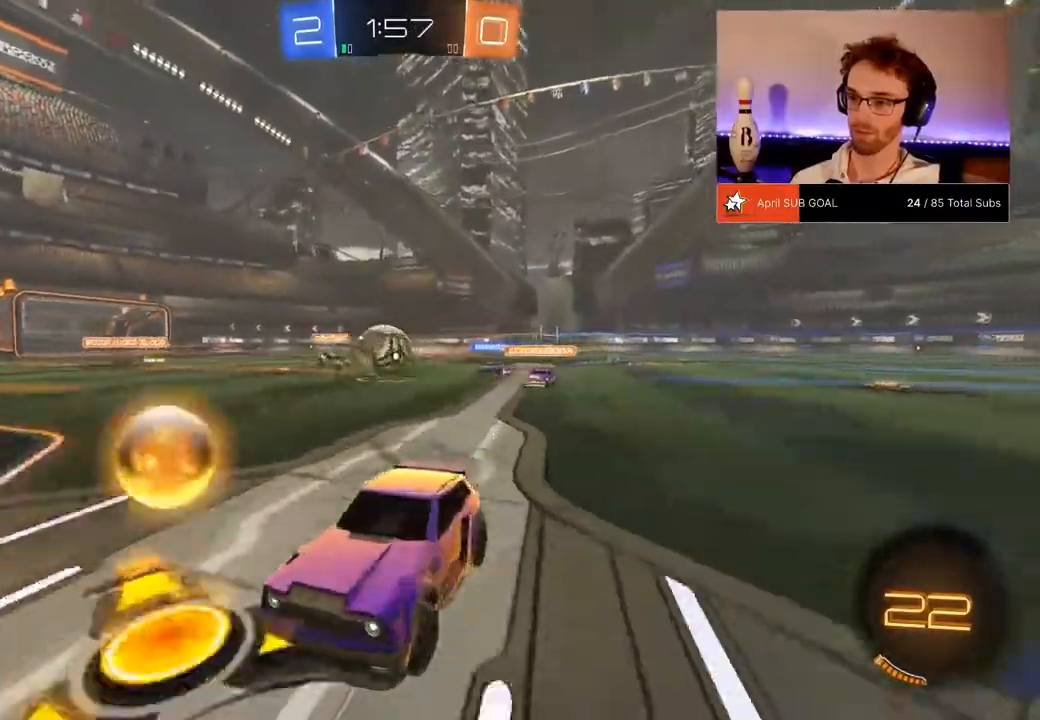
{"buttons": ["R2"], "left_stick": "right", "right_stick": "center", "events": [[66, "L2", "up"], [66, "R2", "down"], [100, "X", "down"], [200, "X", "up"]]}
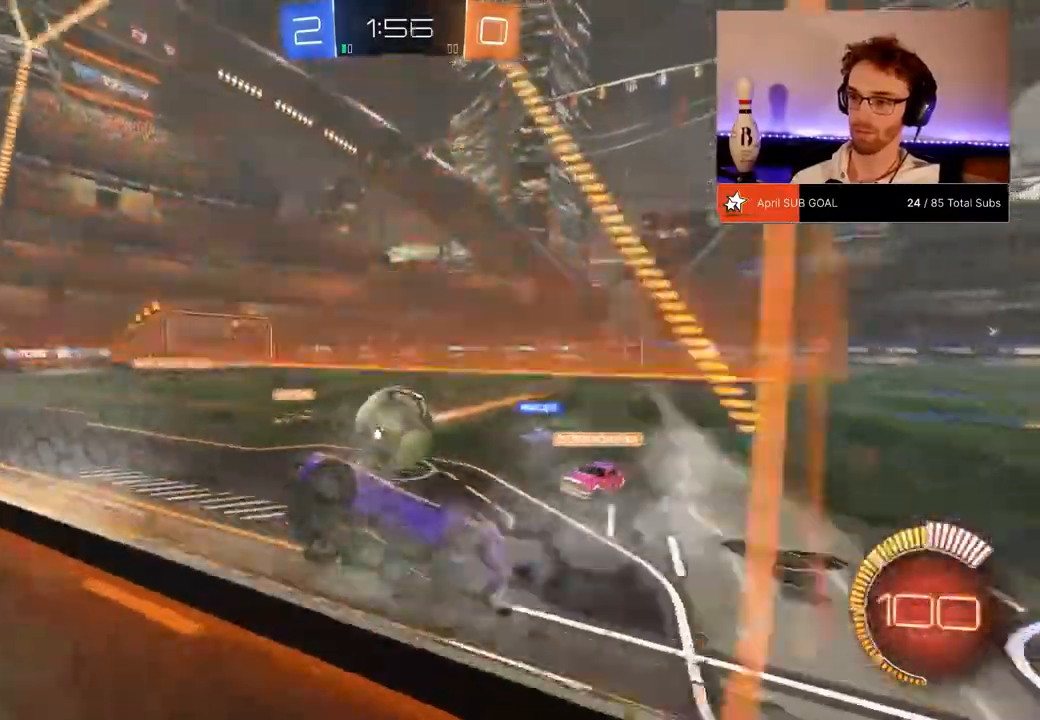
{"buttons": ["R1", "R2"], "left_stick": "center", "right_stick": "center", "events": [[284, "R1", "down"], [434, "left_stick", "center"]]}
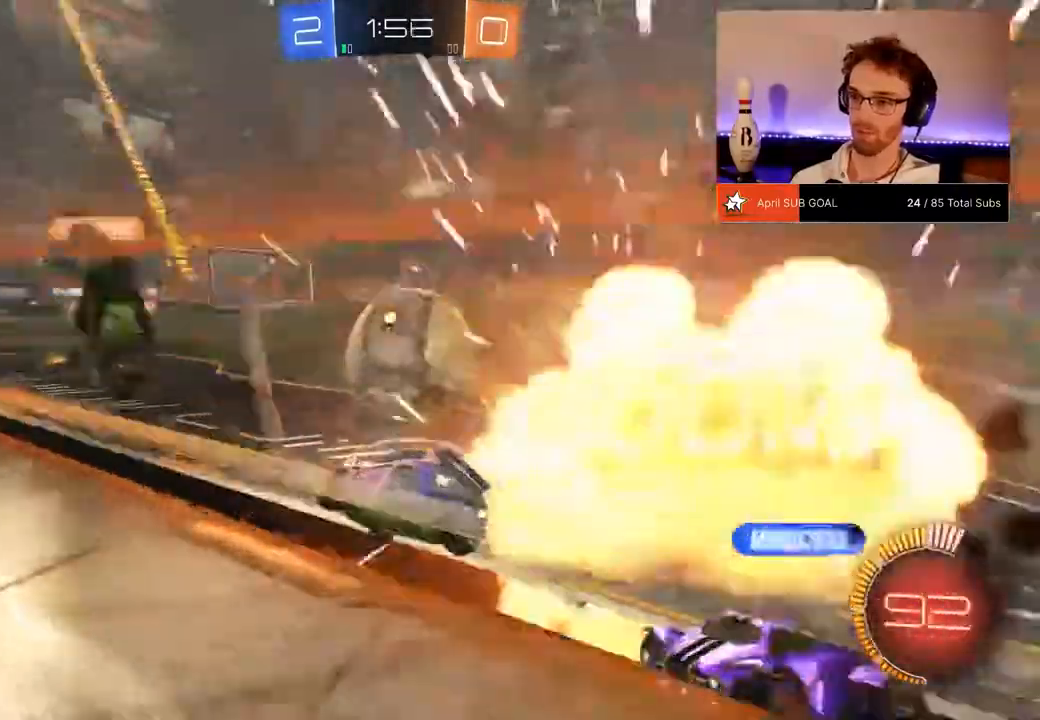
{"buttons": ["Y", "R1", "R2"], "left_stick": "center", "right_stick": "center", "events": [[383, "left_stick", "down-right"], [484, "Y", "down"], [484, "left_stick", "center"]]}
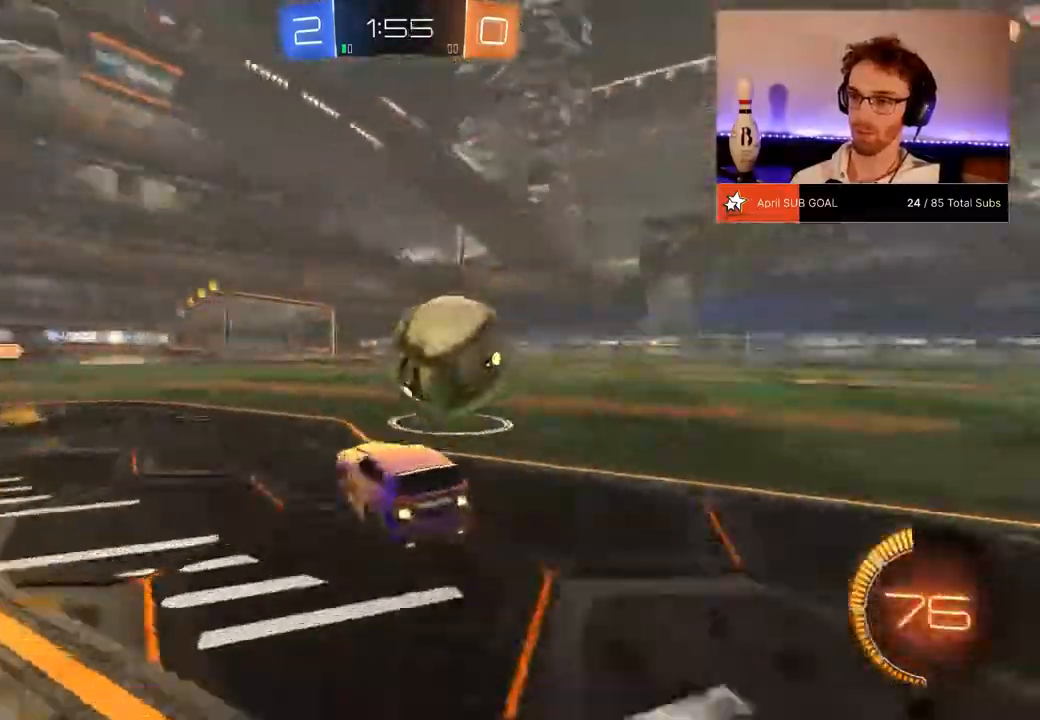
{"buttons": ["R1", "R2"], "left_stick": "center", "right_stick": "center", "events": [[84, "Y", "up"], [84, "left_stick", "down-right"], [217, "left_stick", "left"], [417, "left_stick", "center"]]}